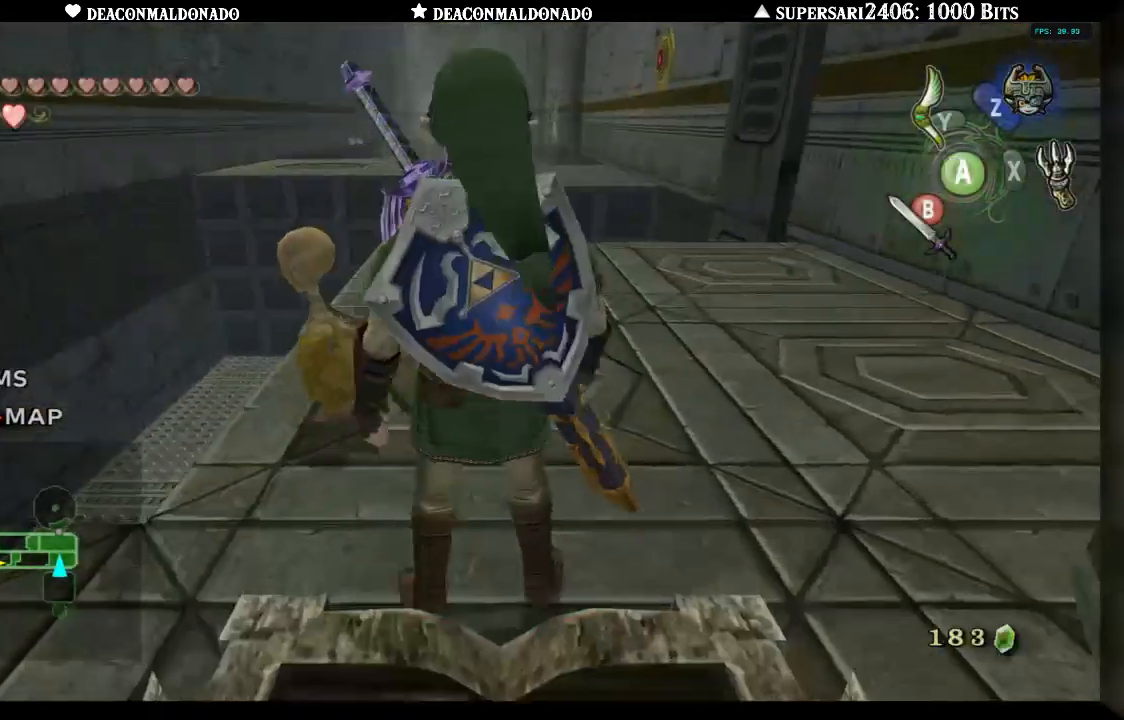
Gameplay with a controller (Nintendo layout); each line is a JSON object with the inputs held at the frame after it. "events" lists button and stick changes between this image and that frame as [ms after this image, input, new state], when the widget could be followed in between. Not read: DPAD_UP L3 R1 R3.
{"buttons": [], "left_stick": "up", "right_stick": "center", "events": [[167, "left_stick", "up-left"], [350, "left_stick", "up"]]}
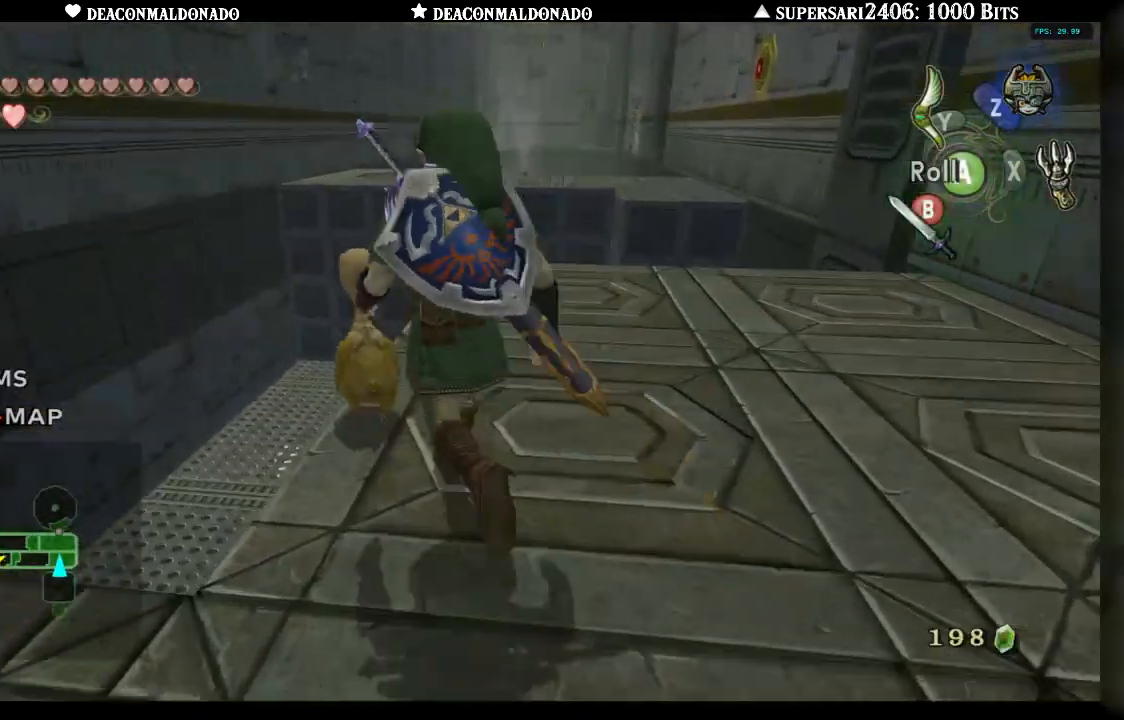
{"buttons": [], "left_stick": "center", "right_stick": "center", "events": [[17, "left_stick", "center"], [50, "A", "down"], [167, "A", "up"], [317, "A", "down"], [417, "A", "up"]]}
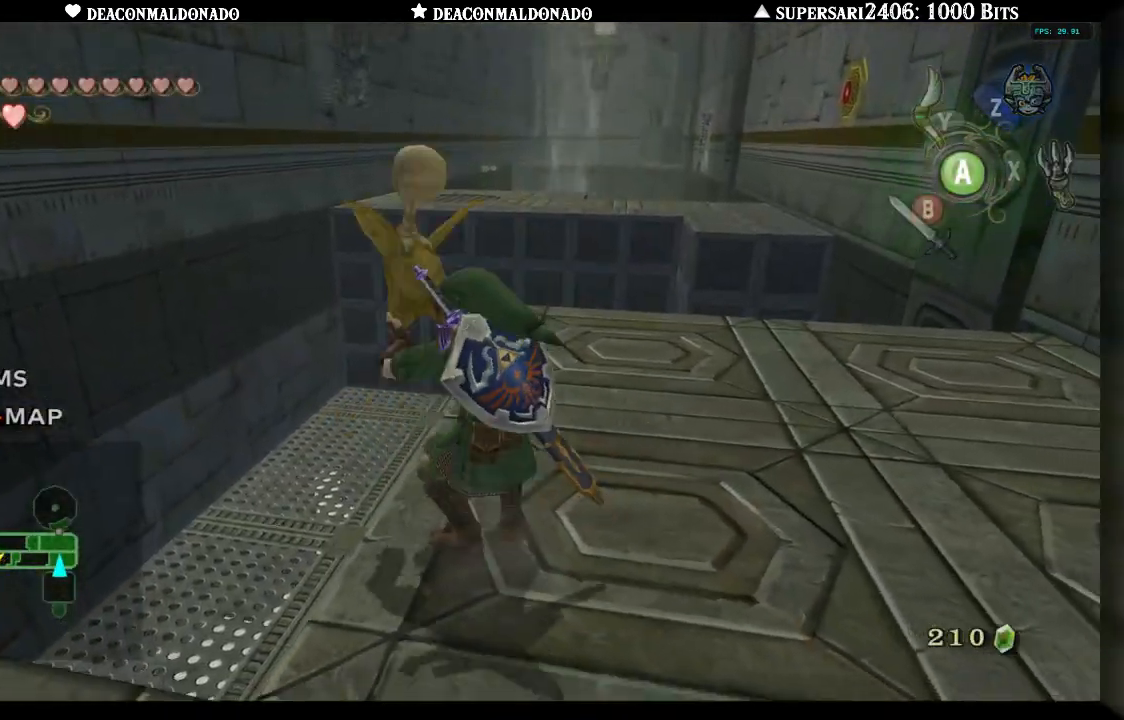
{"buttons": [], "left_stick": "right", "right_stick": "center", "events": [[67, "left_stick", "right"]]}
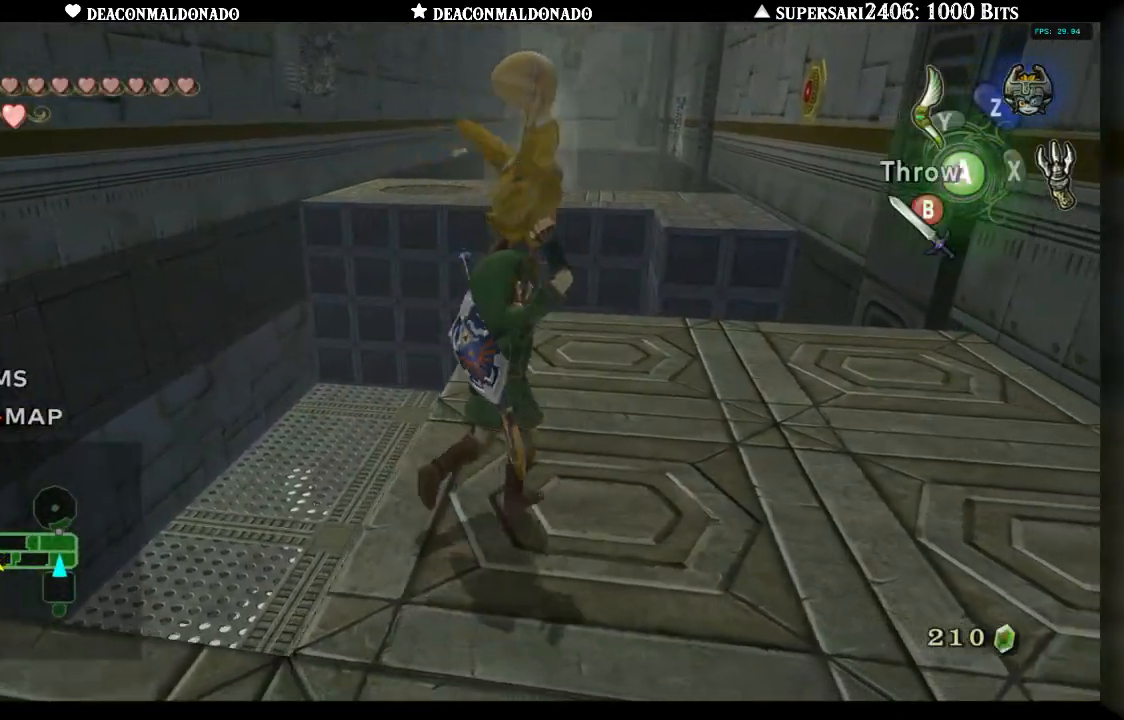
{"buttons": [], "left_stick": "center", "right_stick": "center", "events": [[33, "left_stick", "up-right"], [283, "left_stick", "center"]]}
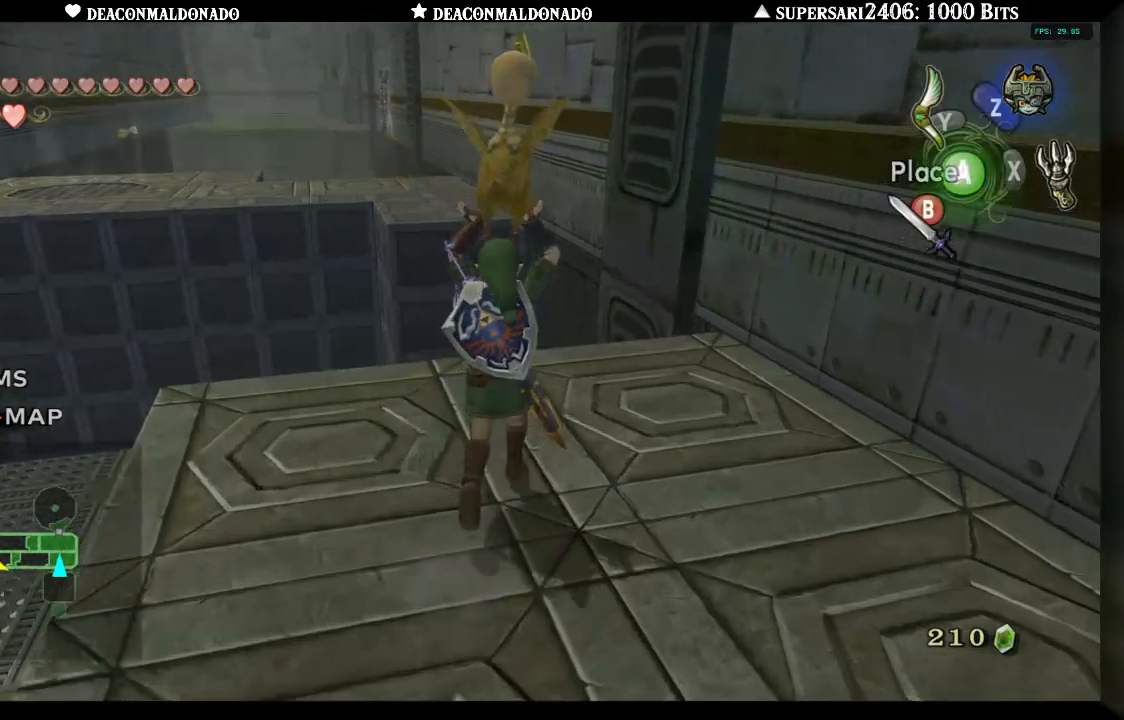
{"buttons": [], "left_stick": "center", "right_stick": "center", "events": [[67, "left_stick", "up"], [200, "left_stick", "center"]]}
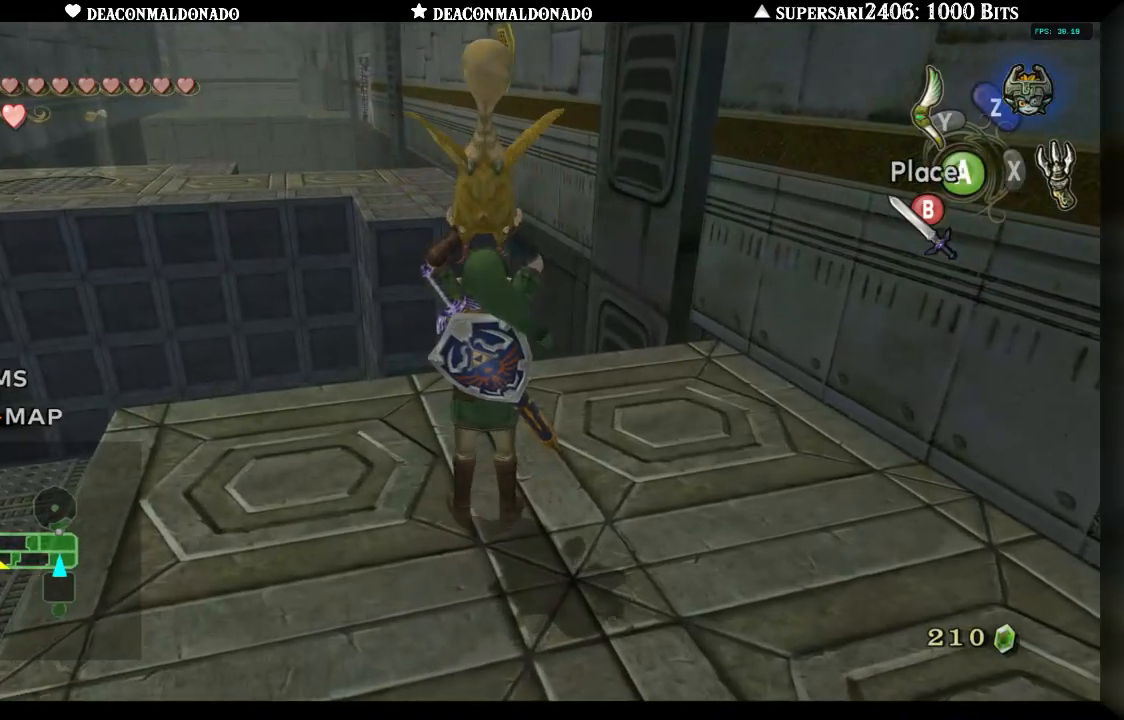
{"buttons": [], "left_stick": "center", "right_stick": "center", "events": [[167, "A", "down"], [250, "A", "up"]]}
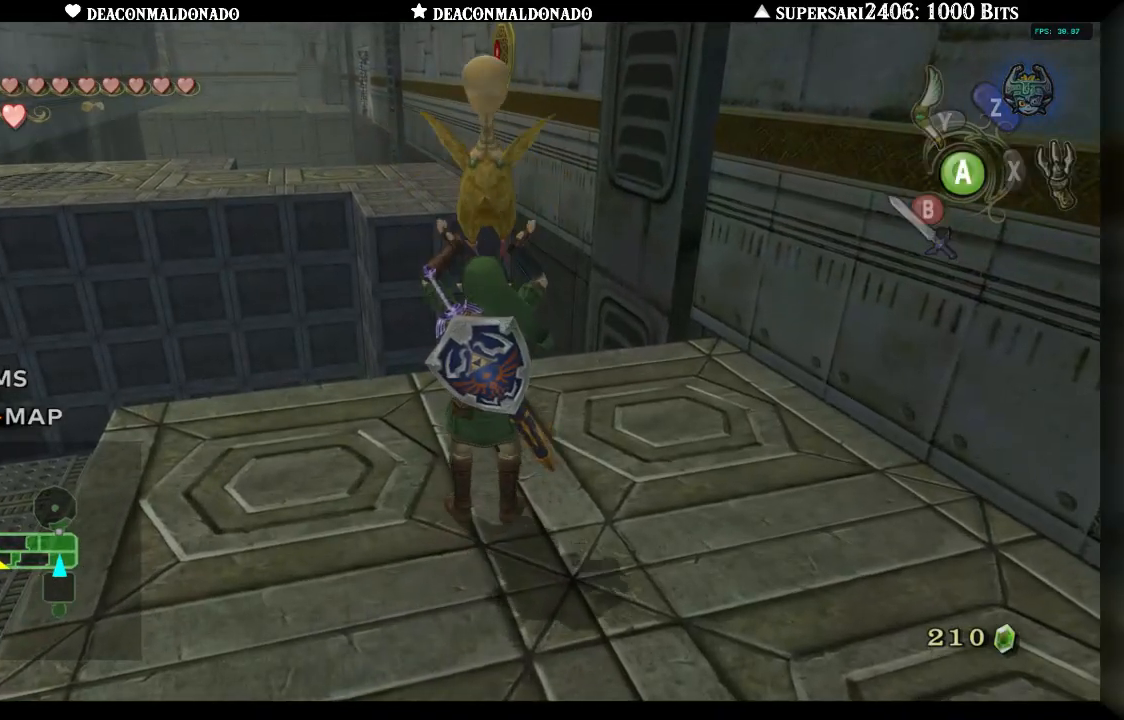
{"buttons": [], "left_stick": "down-left", "right_stick": "center", "events": [[300, "left_stick", "down-left"]]}
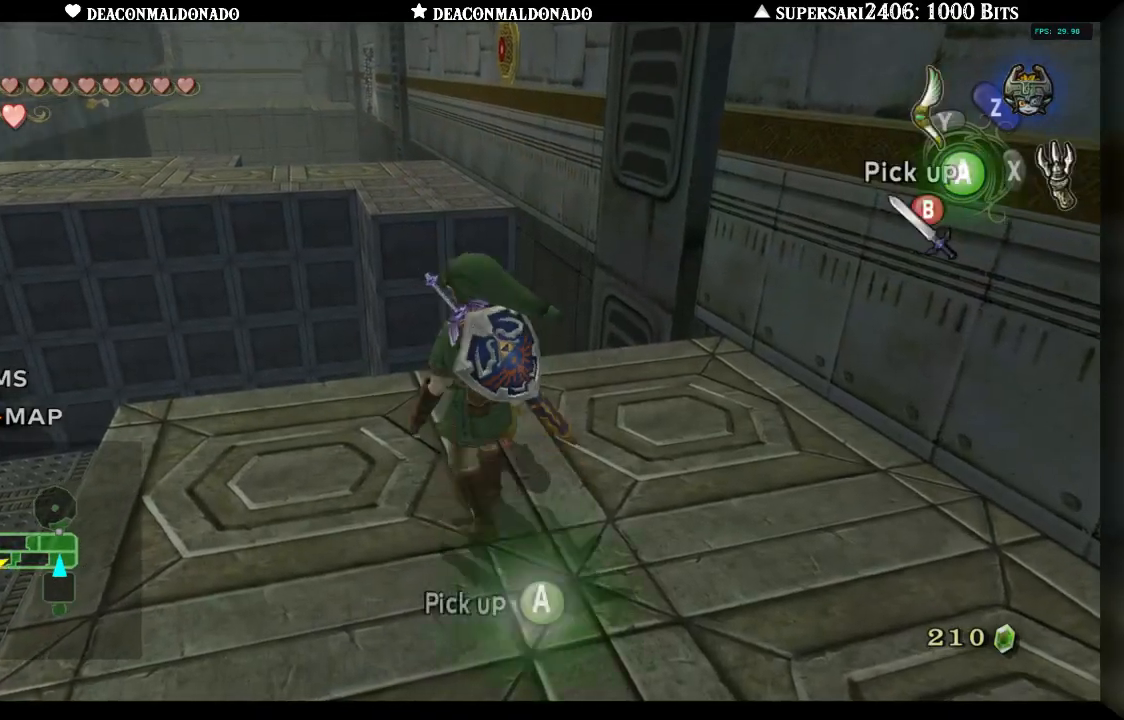
{"buttons": [], "left_stick": "up-right", "right_stick": "center", "events": [[50, "left_stick", "left"], [250, "left_stick", "center"], [333, "left_stick", "up-right"]]}
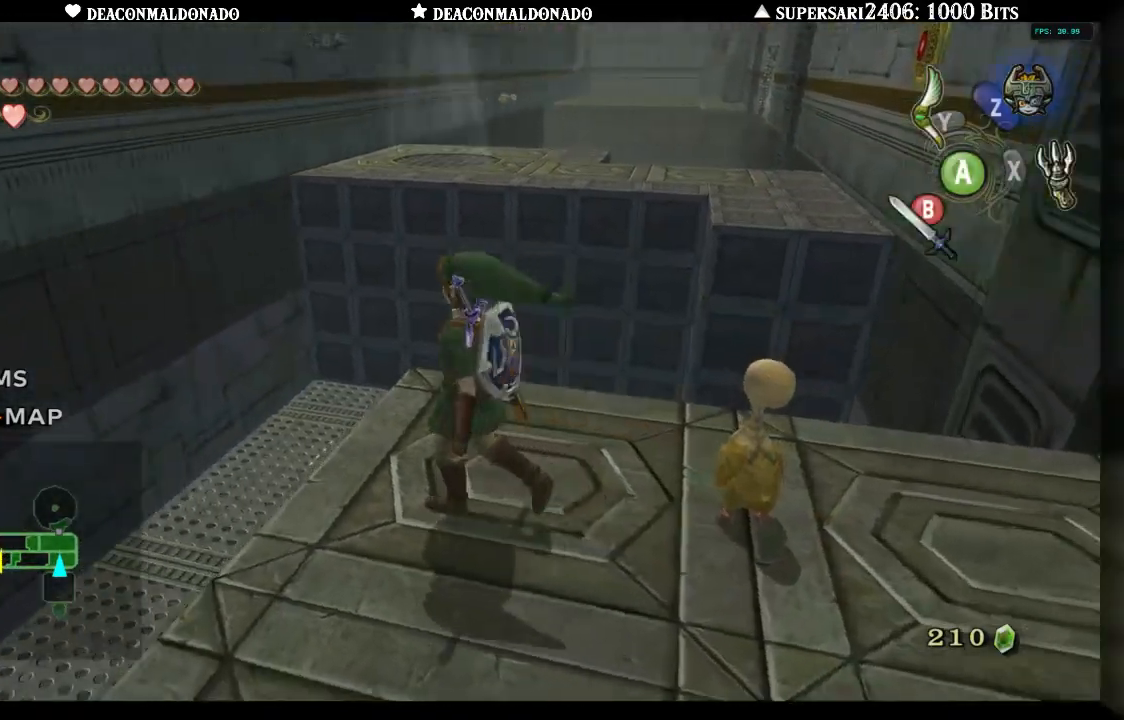
{"buttons": ["X"], "left_stick": "center", "right_stick": "center", "events": [[250, "X", "down"], [317, "left_stick", "center"]]}
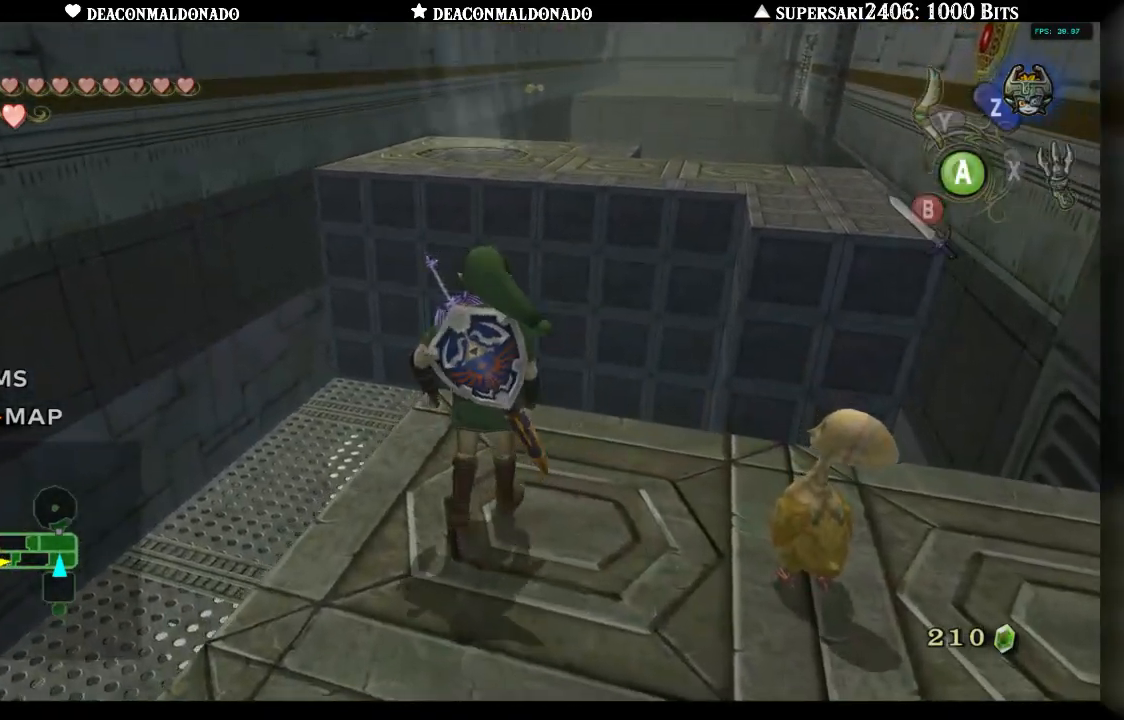
{"buttons": ["X"], "left_stick": "center", "right_stick": "center", "events": []}
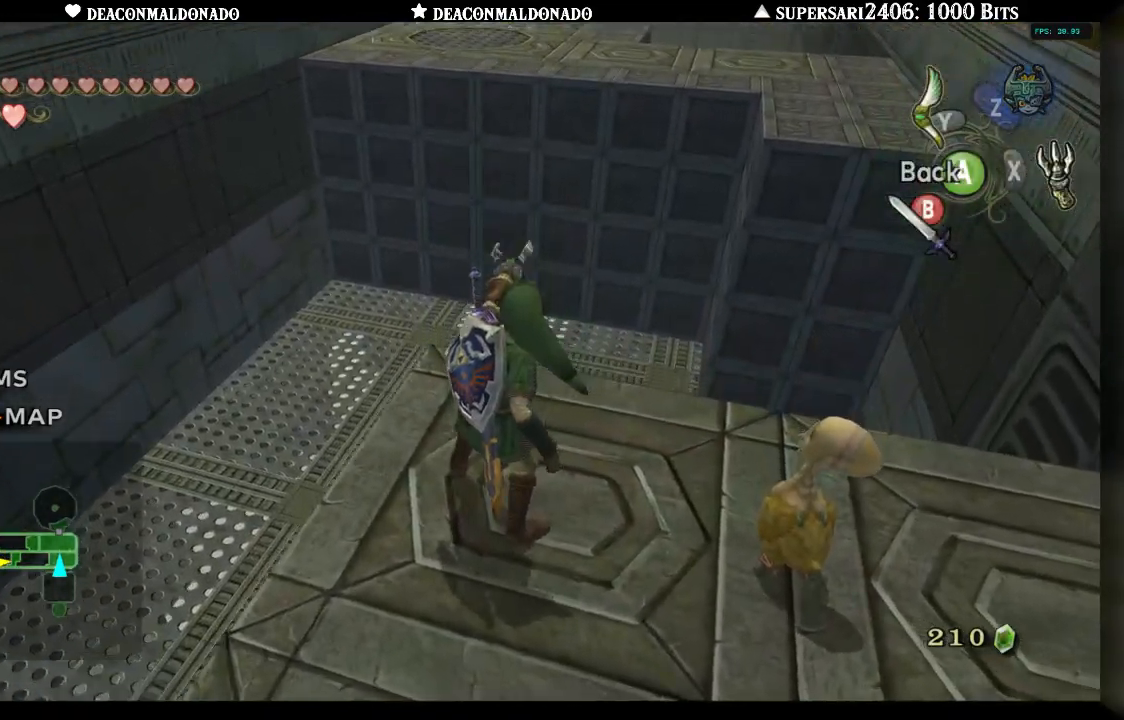
{"buttons": ["X"], "left_stick": "down-right", "right_stick": "center", "events": [[117, "left_stick", "right"], [483, "left_stick", "down-right"]]}
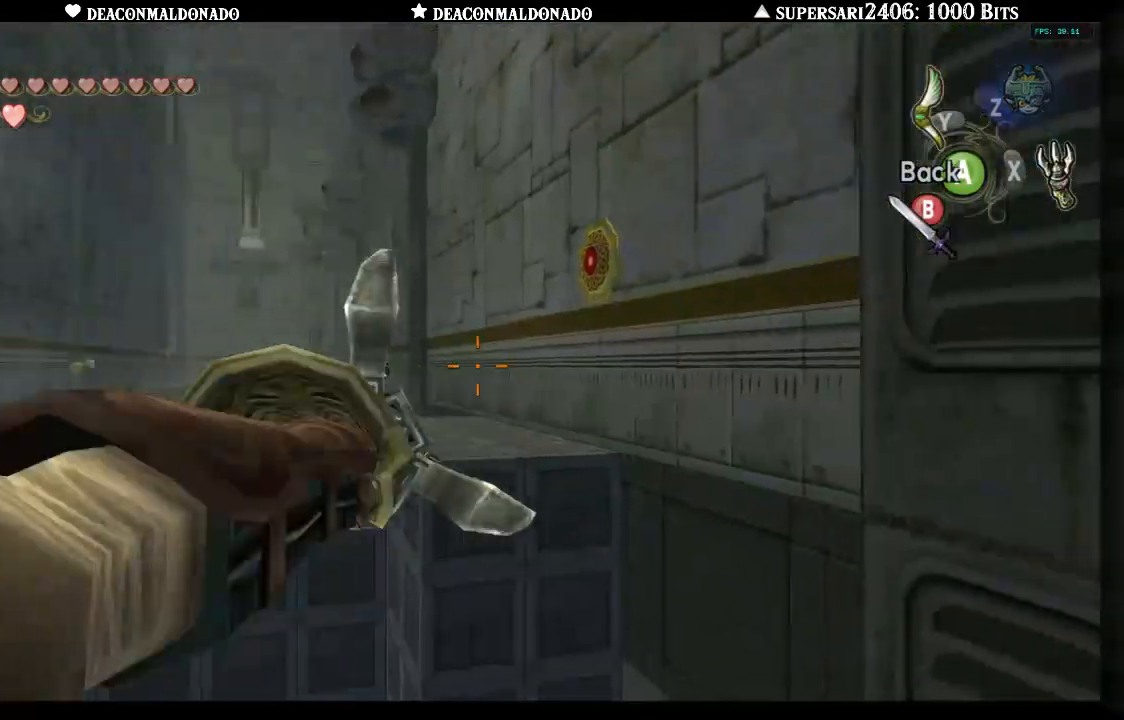
{"buttons": [], "left_stick": "center", "right_stick": "center", "events": [[117, "left_stick", "center"], [433, "X", "up"]]}
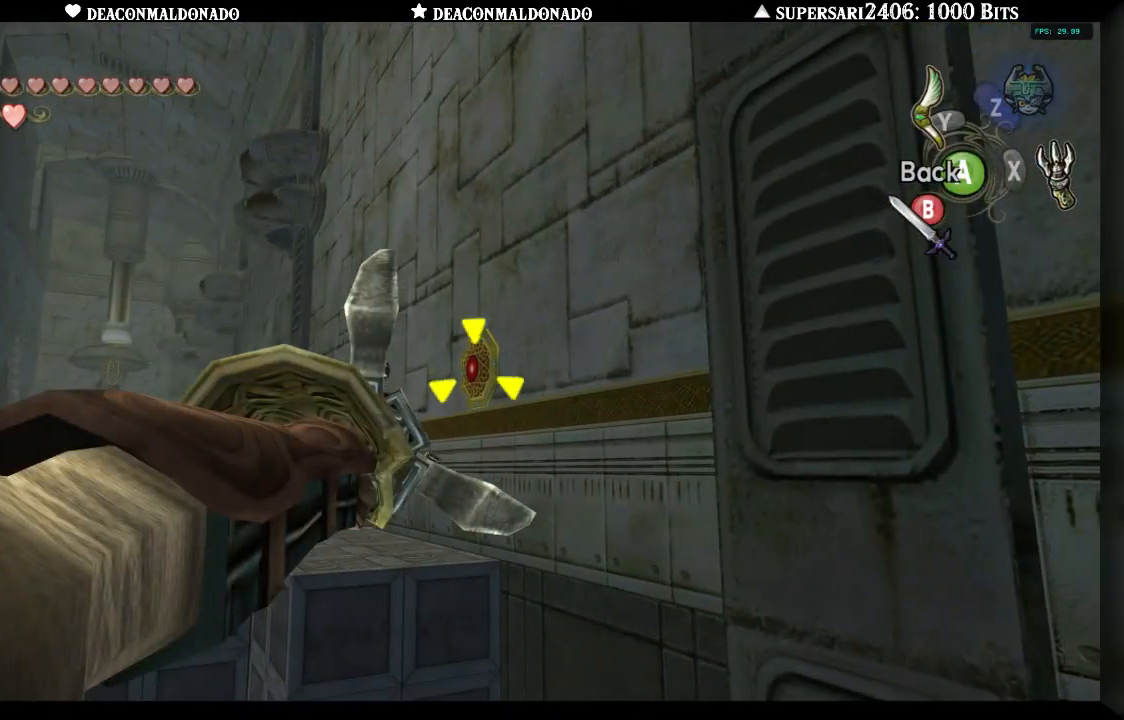
{"buttons": [], "left_stick": "center", "right_stick": "center", "events": []}
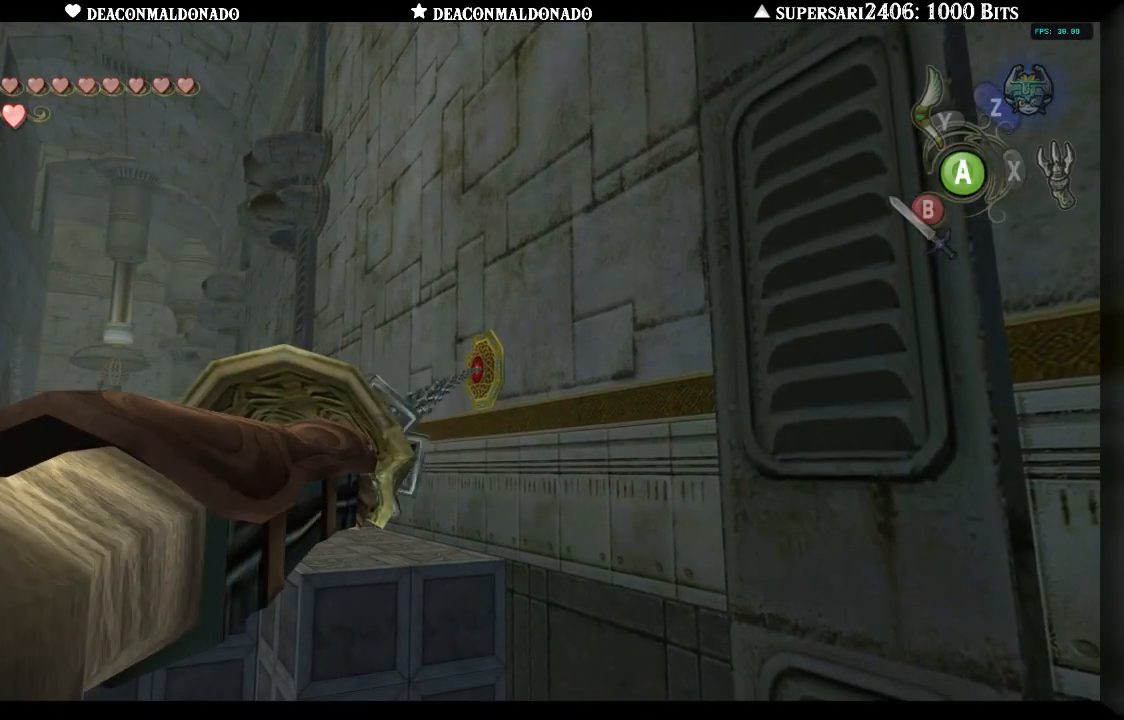
{"buttons": [], "left_stick": "center", "right_stick": "center", "events": []}
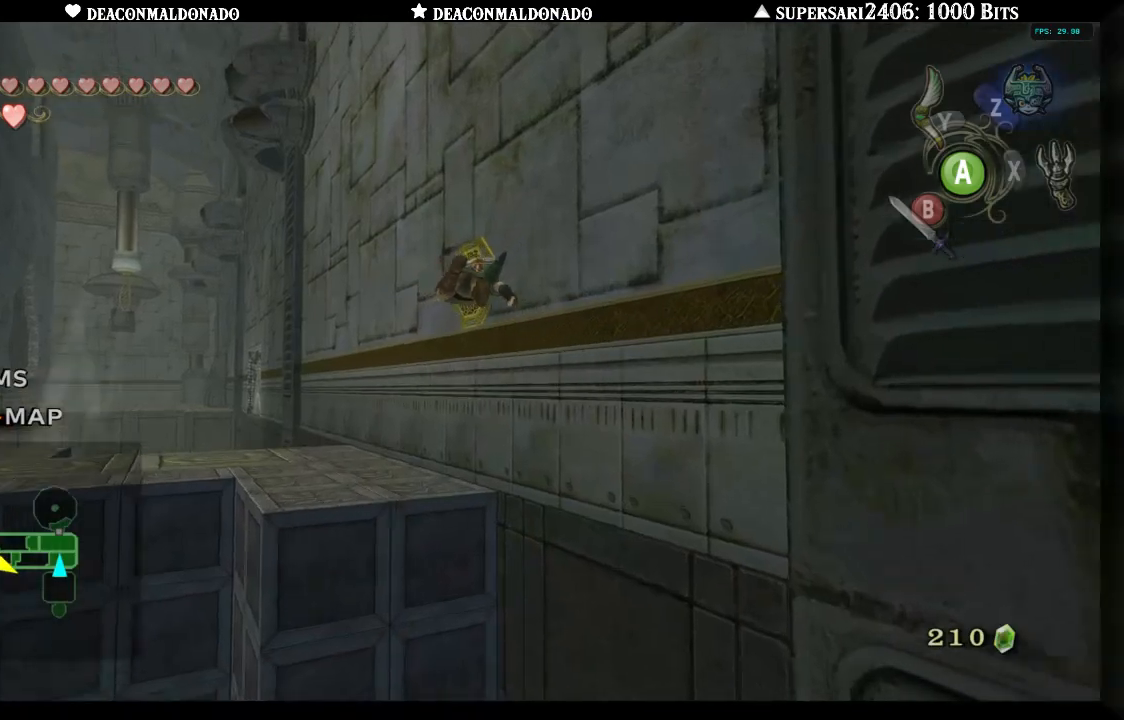
{"buttons": [], "left_stick": "center", "right_stick": "center", "events": [[317, "A", "down"], [400, "A", "up"]]}
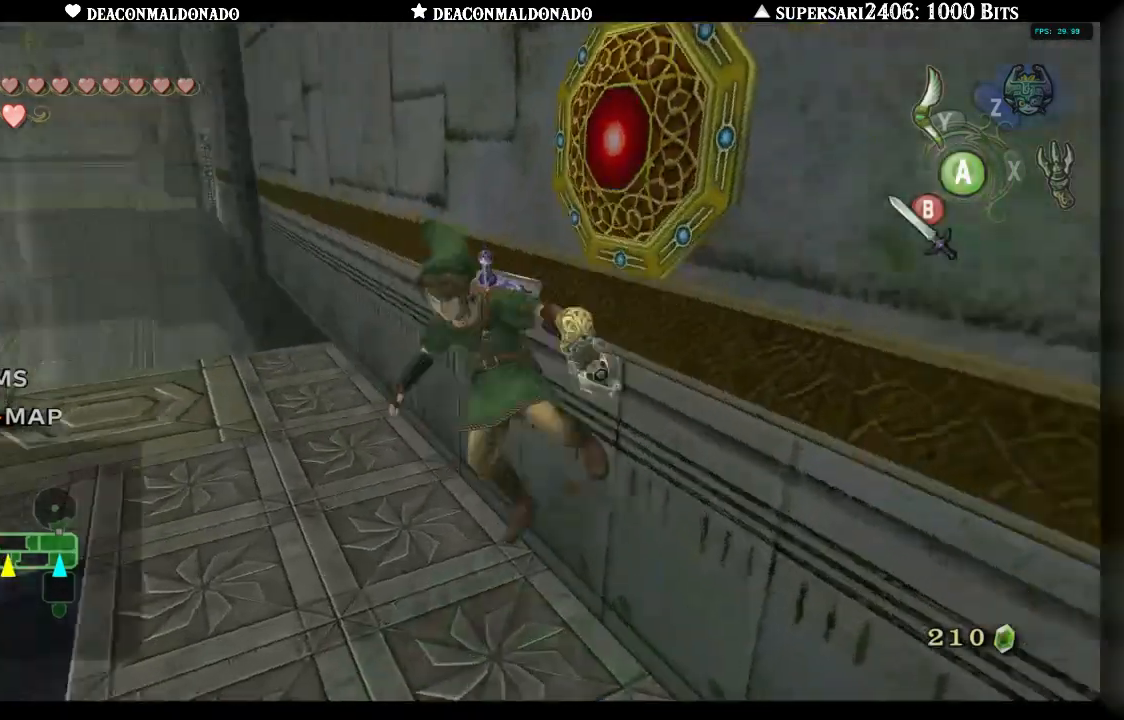
{"buttons": [], "left_stick": "up-left", "right_stick": "center", "events": [[383, "left_stick", "up-left"]]}
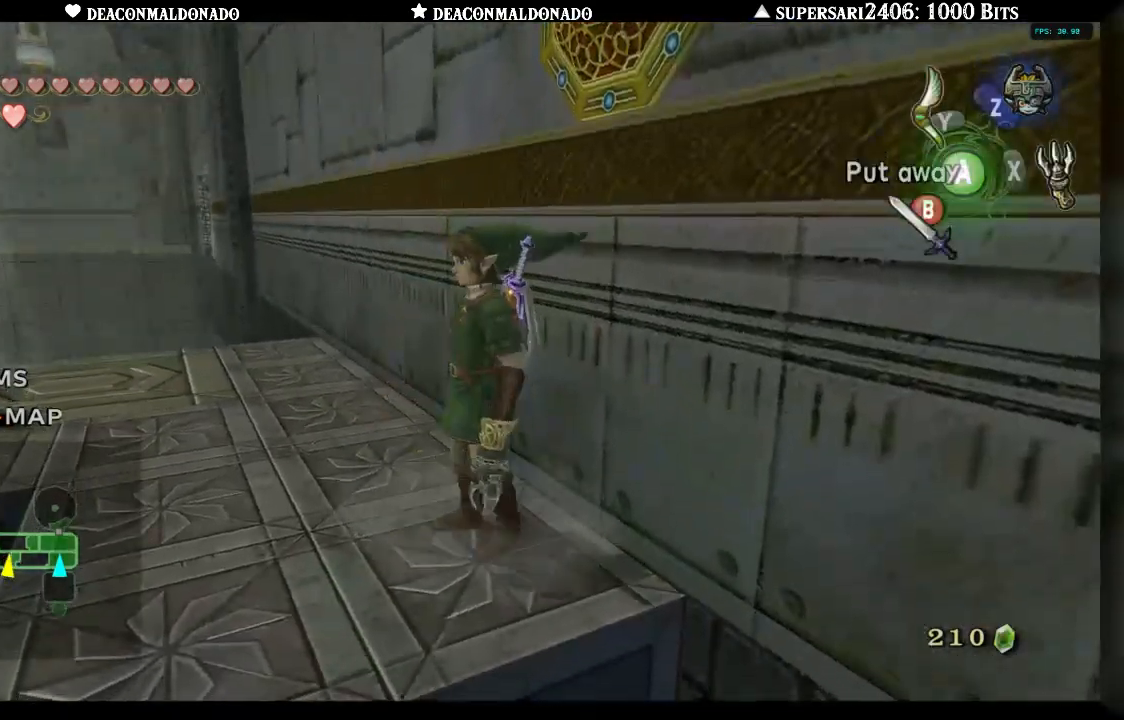
{"buttons": [], "left_stick": "up-left", "right_stick": "center", "events": []}
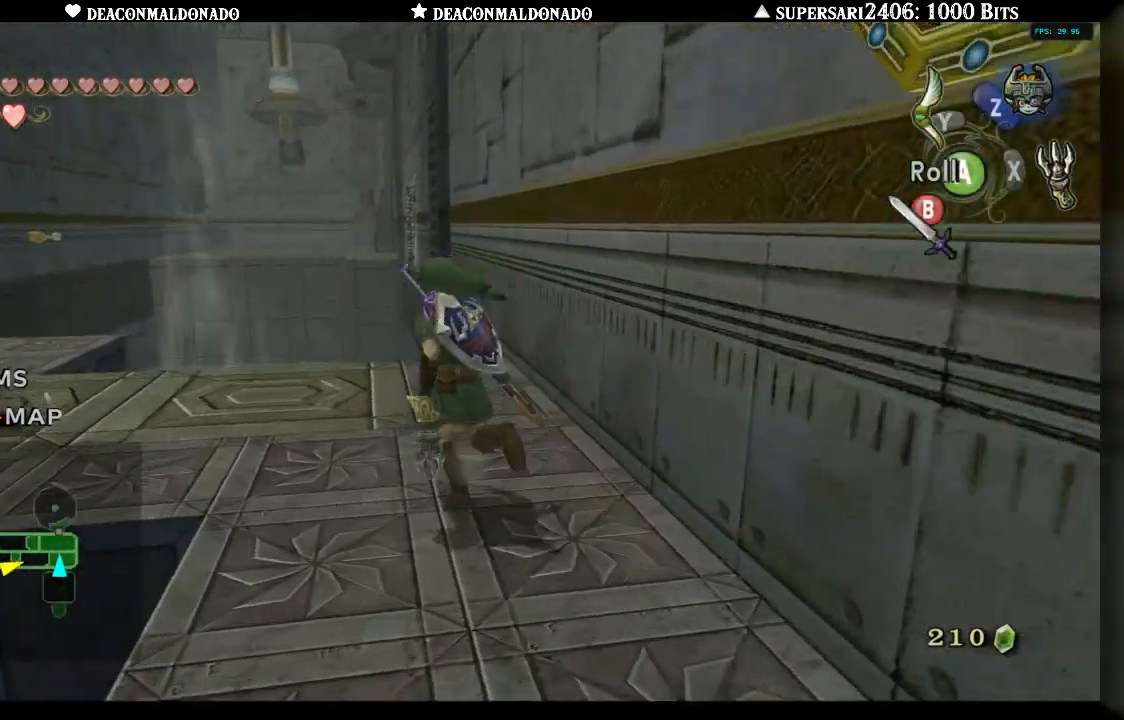
{"buttons": [], "left_stick": "center", "right_stick": "center", "events": [[17, "left_stick", "left"], [83, "L1", "down"], [117, "left_stick", "center"], [217, "L1", "up"]]}
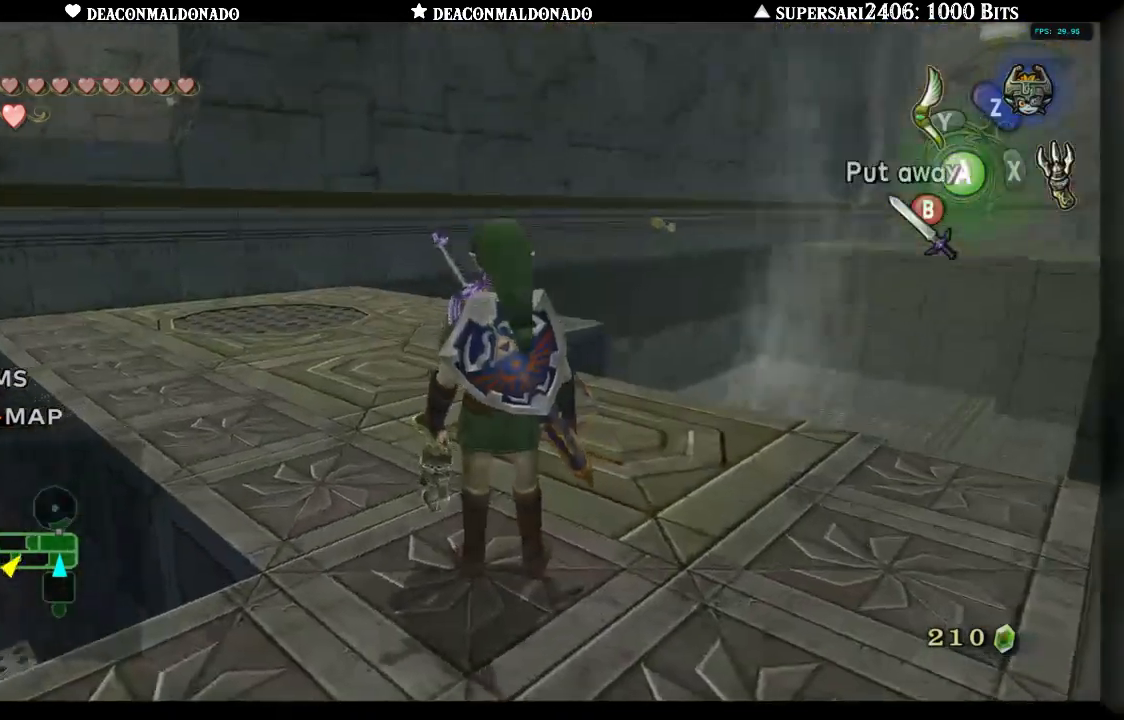
{"buttons": [], "left_stick": "up-left", "right_stick": "center", "events": [[417, "left_stick", "up-left"]]}
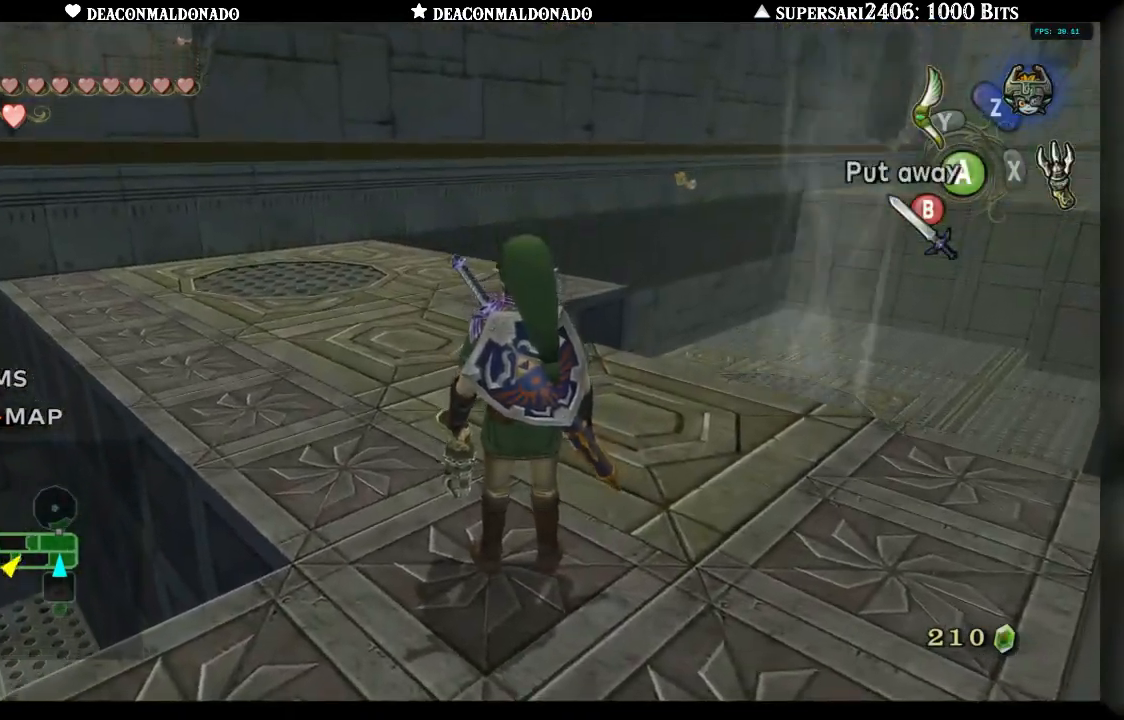
{"buttons": [], "left_stick": "down-left", "right_stick": "center", "events": [[50, "left_stick", "center"], [100, "left_stick", "down-left"], [150, "L1", "down"], [250, "left_stick", "center"], [317, "L1", "up"], [417, "left_stick", "down-left"]]}
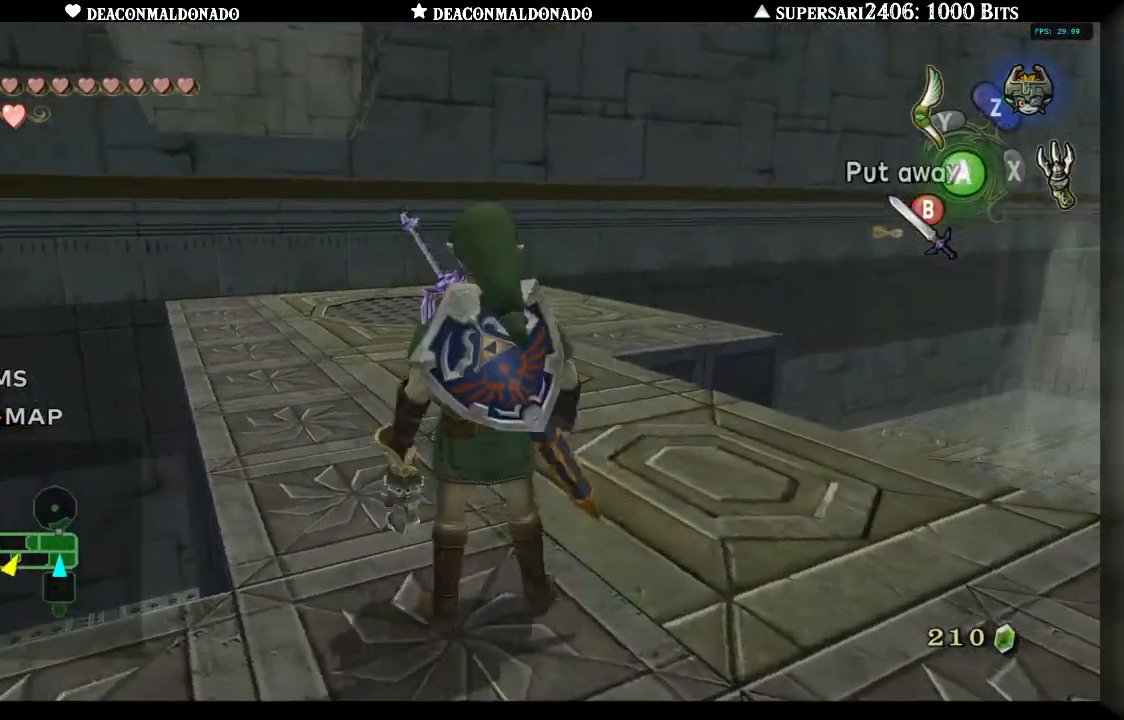
{"buttons": [], "left_stick": "center", "right_stick": "center", "events": [[133, "L1", "down"], [150, "left_stick", "center"], [250, "L1", "up"]]}
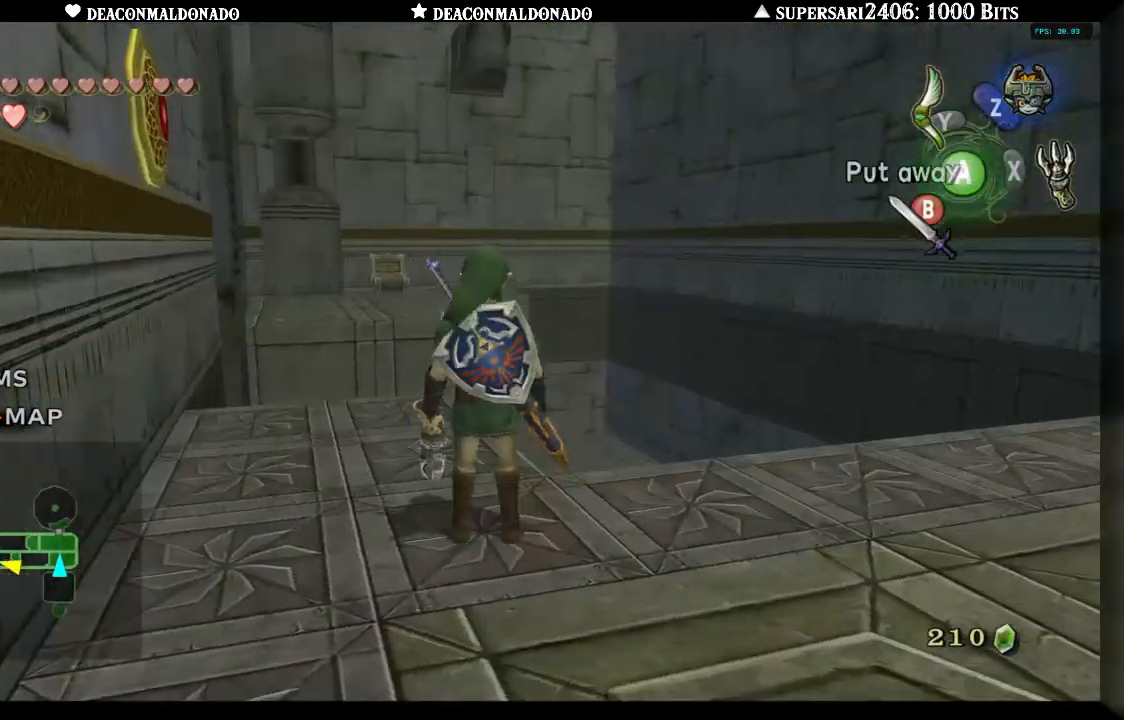
{"buttons": ["X"], "left_stick": "center", "right_stick": "center", "events": [[83, "X", "down"]]}
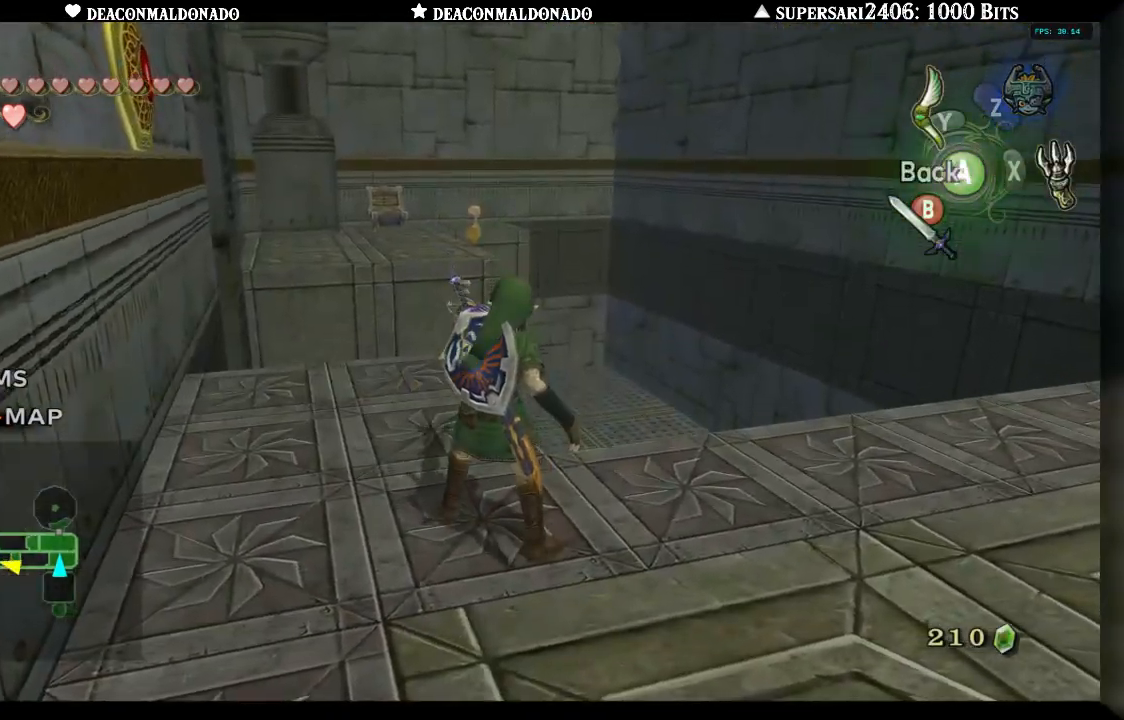
{"buttons": ["X"], "left_stick": "up-right", "right_stick": "center", "events": [[483, "left_stick", "up-right"]]}